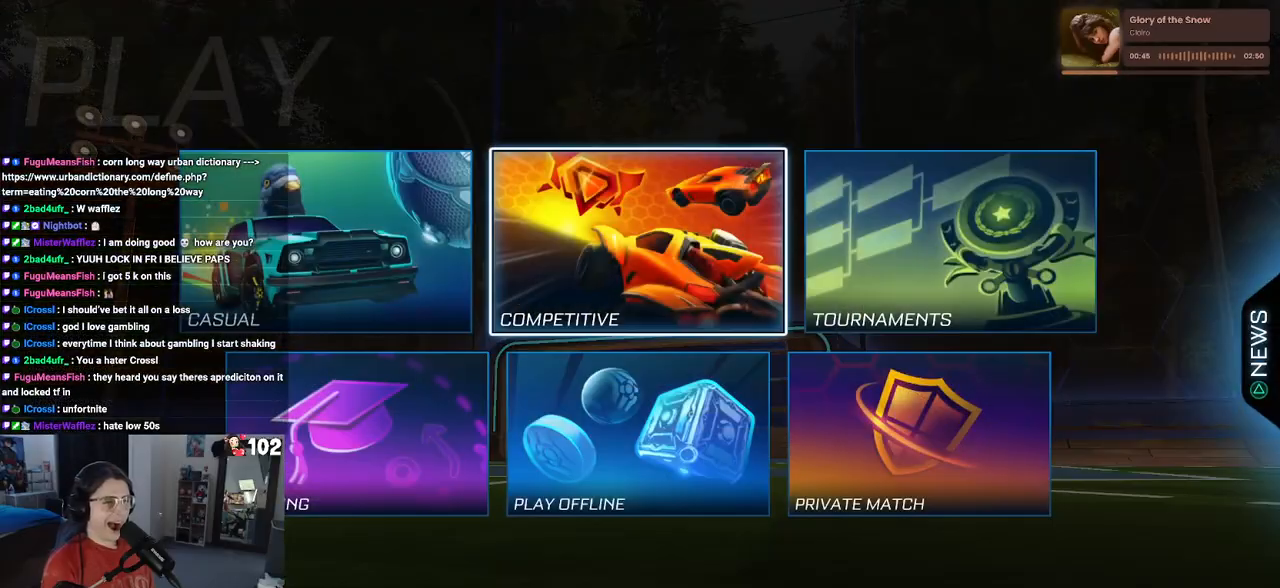
Gameplay with a controller (PlayStation layout); each line is a JSON object with the inputs held at the frame after it. "events" lists button and stick changes between this image and that frame as [ms after this image, input, new state], when the widget could be followed in between.
{"buttons": [], "left_stick": "center", "right_stick": "center", "events": [[317, "CROSS", "down"], [433, "CROSS", "up"]]}
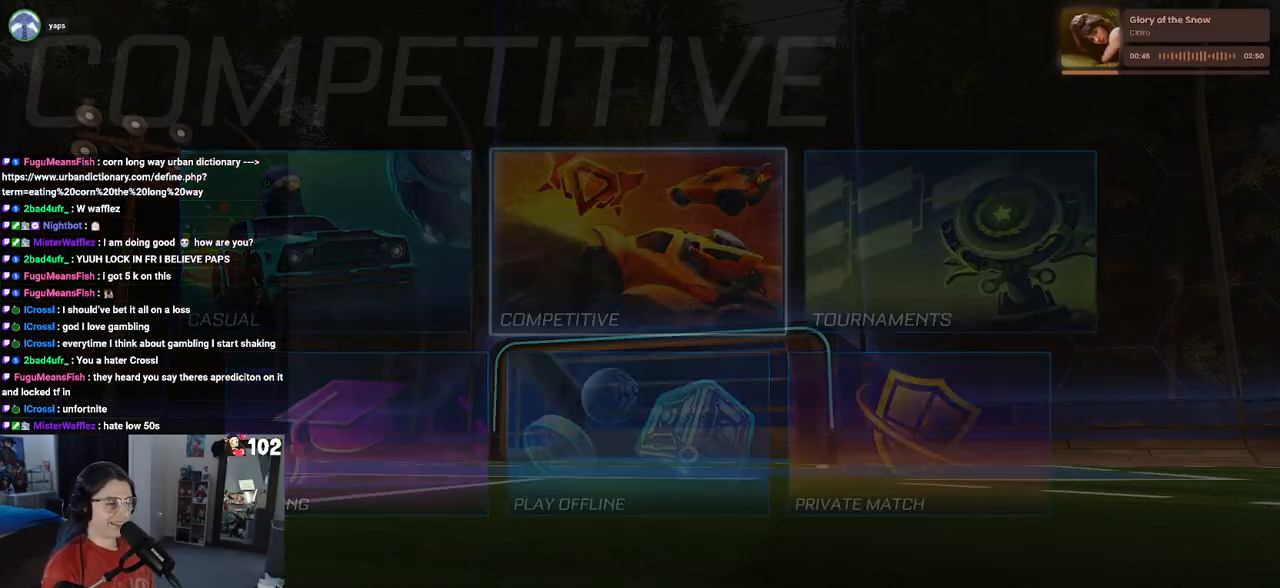
{"buttons": [], "left_stick": "center", "right_stick": "center", "events": []}
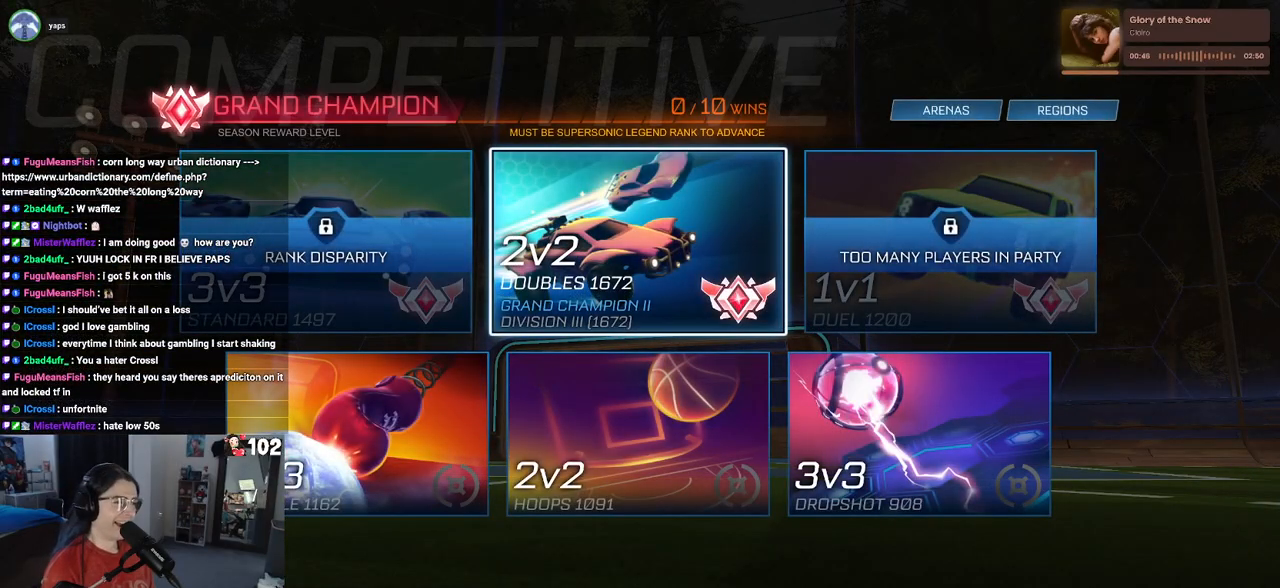
{"buttons": ["CROSS"], "left_stick": "center", "right_stick": "center", "events": [[183, "CROSS", "down"], [300, "CROSS", "up"], [483, "CROSS", "down"]]}
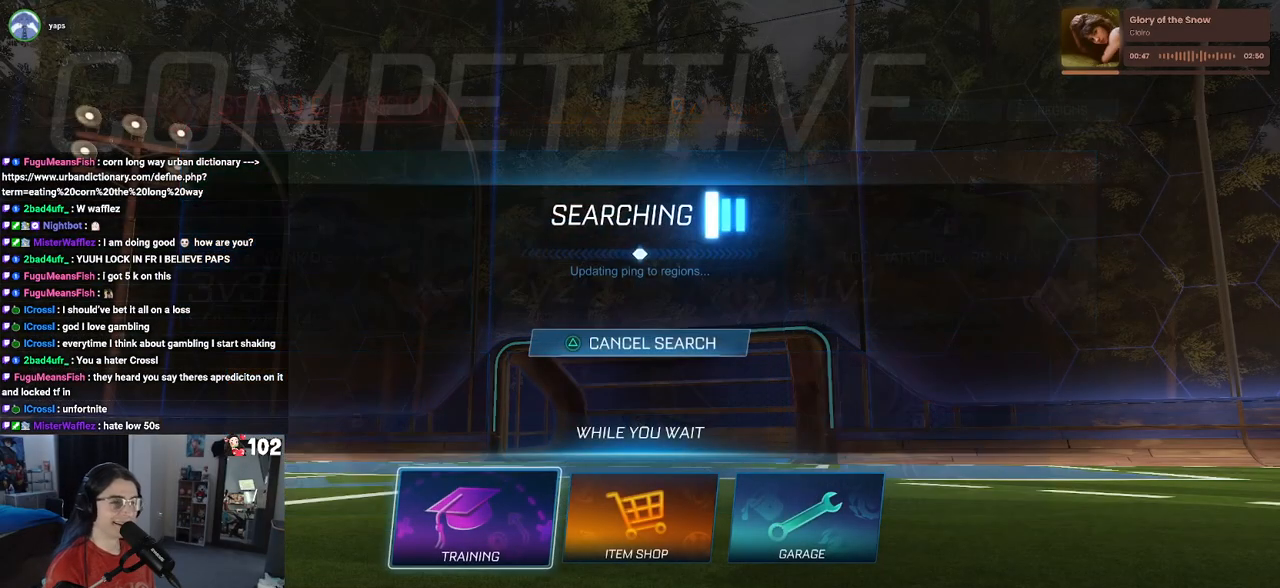
{"buttons": [], "left_stick": "center", "right_stick": "center", "events": [[100, "CROSS", "up"], [200, "CROSS", "down"], [283, "CROSS", "up"], [367, "CROSS", "down"], [467, "CROSS", "up"]]}
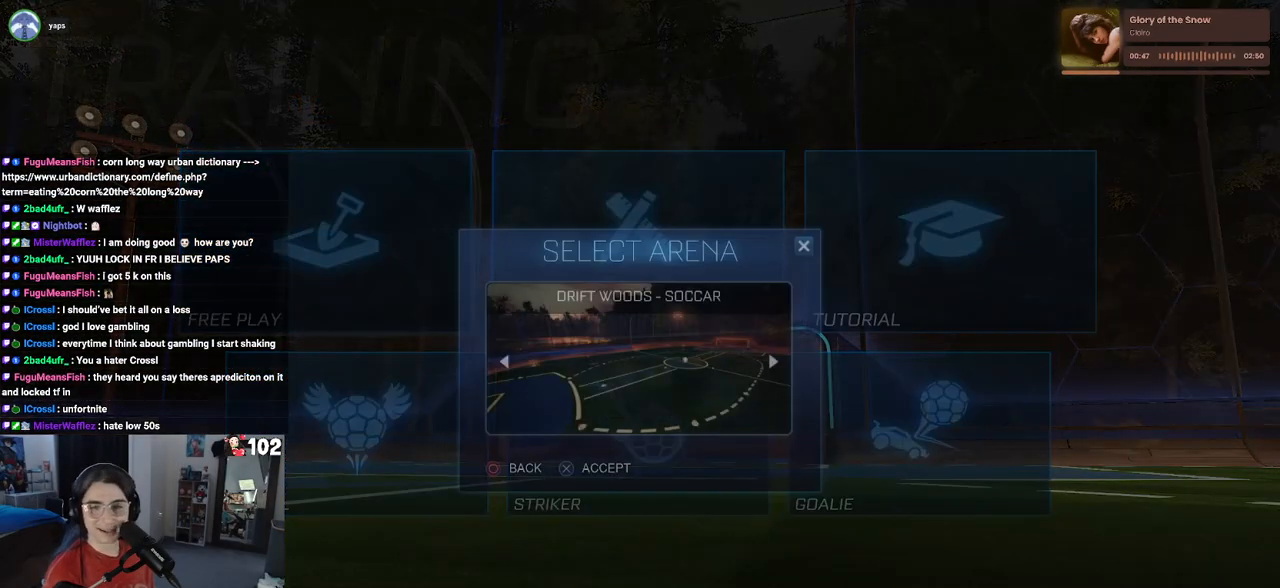
{"buttons": [], "left_stick": "center", "right_stick": "center", "events": [[50, "CROSS", "down"], [117, "CROSS", "up"], [200, "CROSS", "down"], [317, "CROSS", "up"]]}
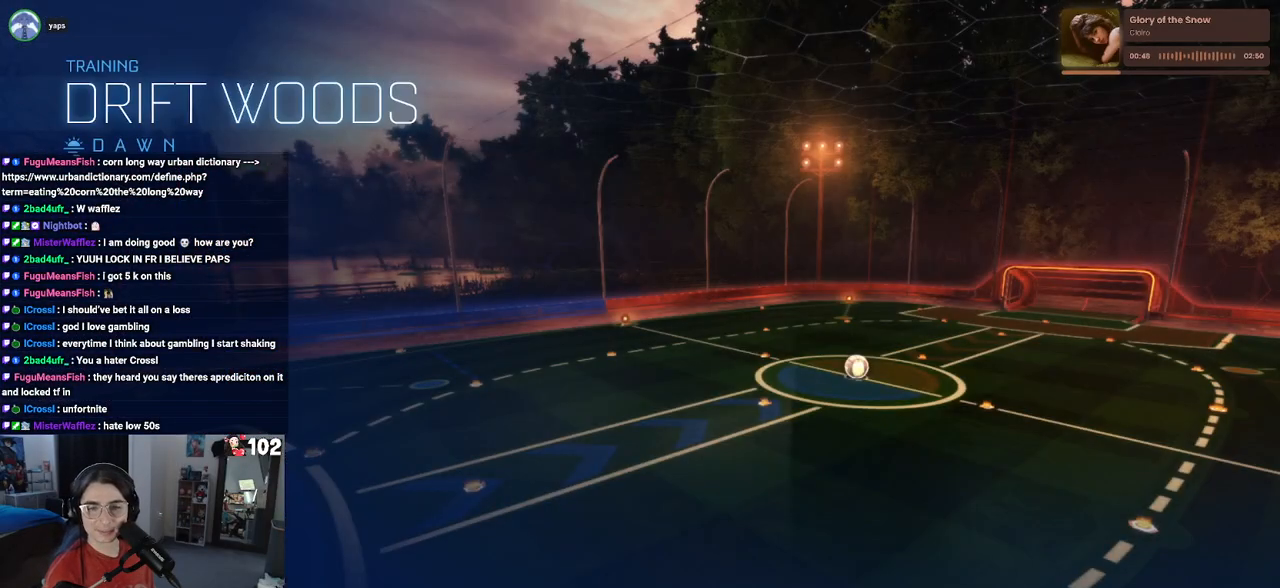
{"buttons": ["R2"], "left_stick": "center", "right_stick": "center", "events": [[217, "R2", "down"]]}
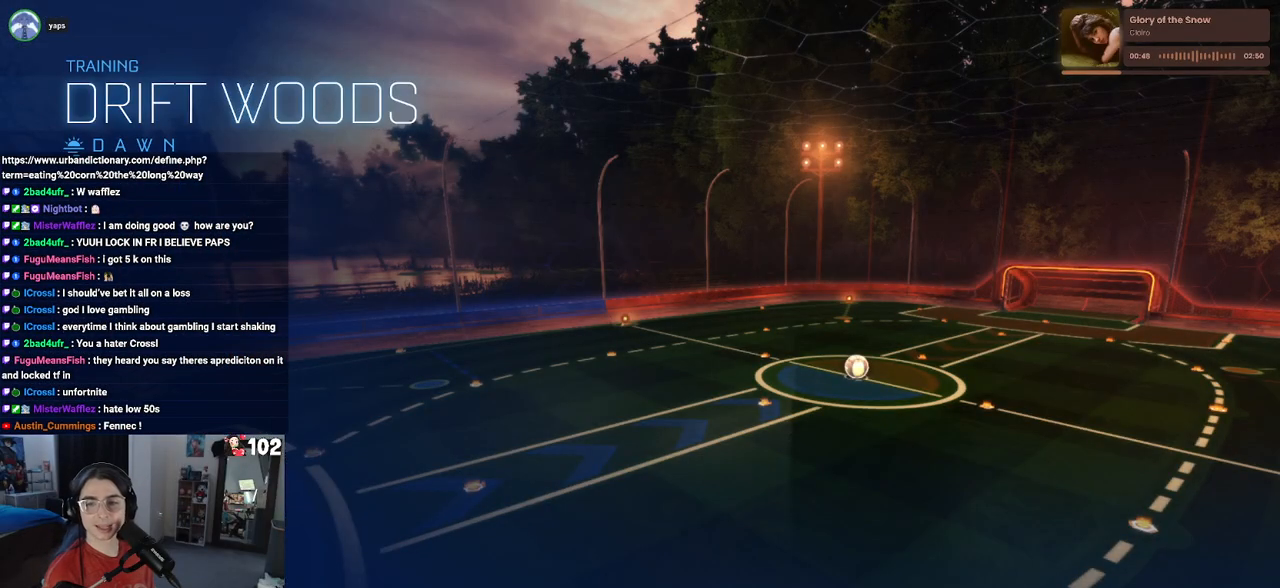
{"buttons": ["R2"], "left_stick": "center", "right_stick": "center", "events": []}
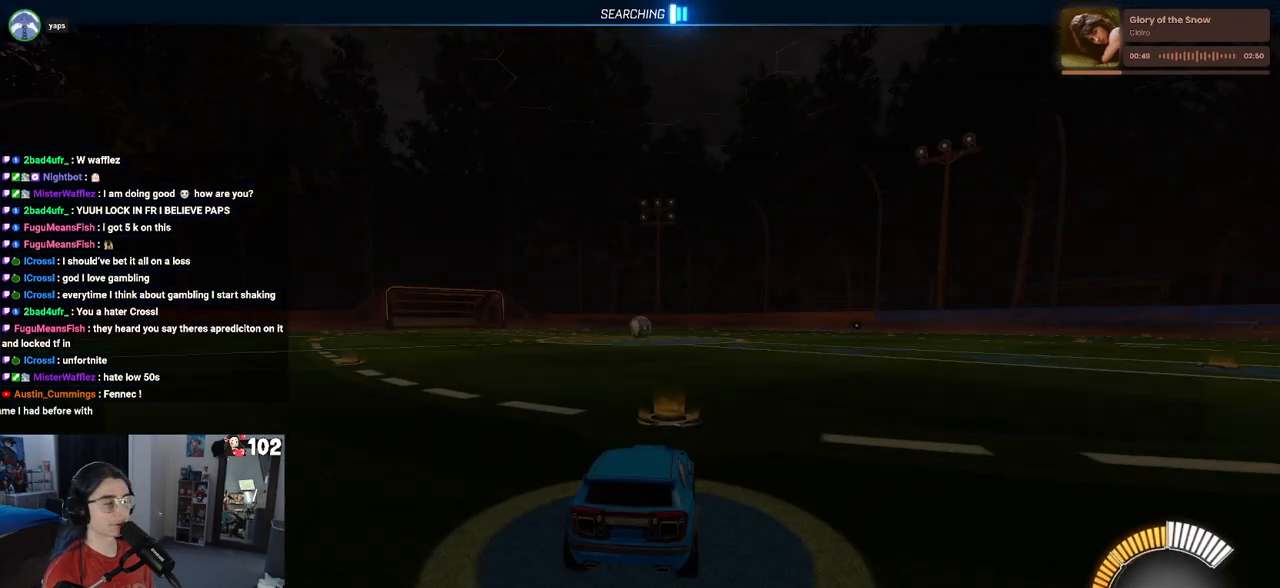
{"buttons": ["TRIANGLE", "R1", "R2"], "left_stick": "center", "right_stick": "center", "events": [[83, "left_stick", "left"], [333, "left_stick", "center"], [383, "R1", "down"], [417, "TRIANGLE", "down"]]}
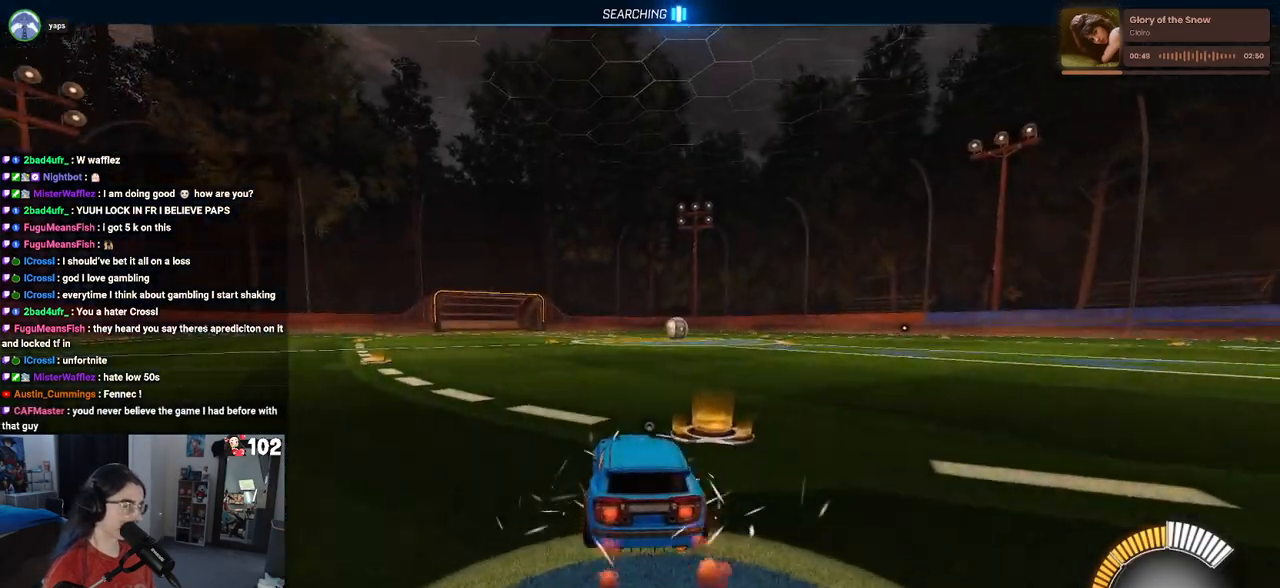
{"buttons": ["R1", "R2"], "left_stick": "center", "right_stick": "center", "events": [[67, "TRIANGLE", "up"], [250, "left_stick", "right"], [383, "left_stick", "center"]]}
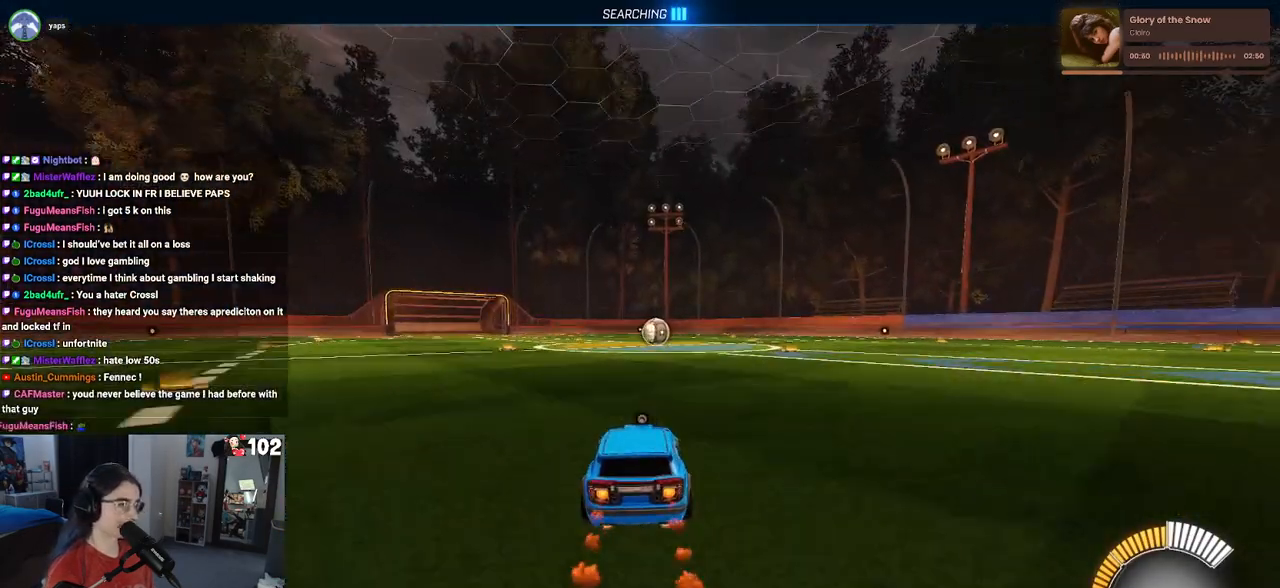
{"buttons": ["R2"], "left_stick": "center", "right_stick": "center", "events": [[367, "R1", "up"]]}
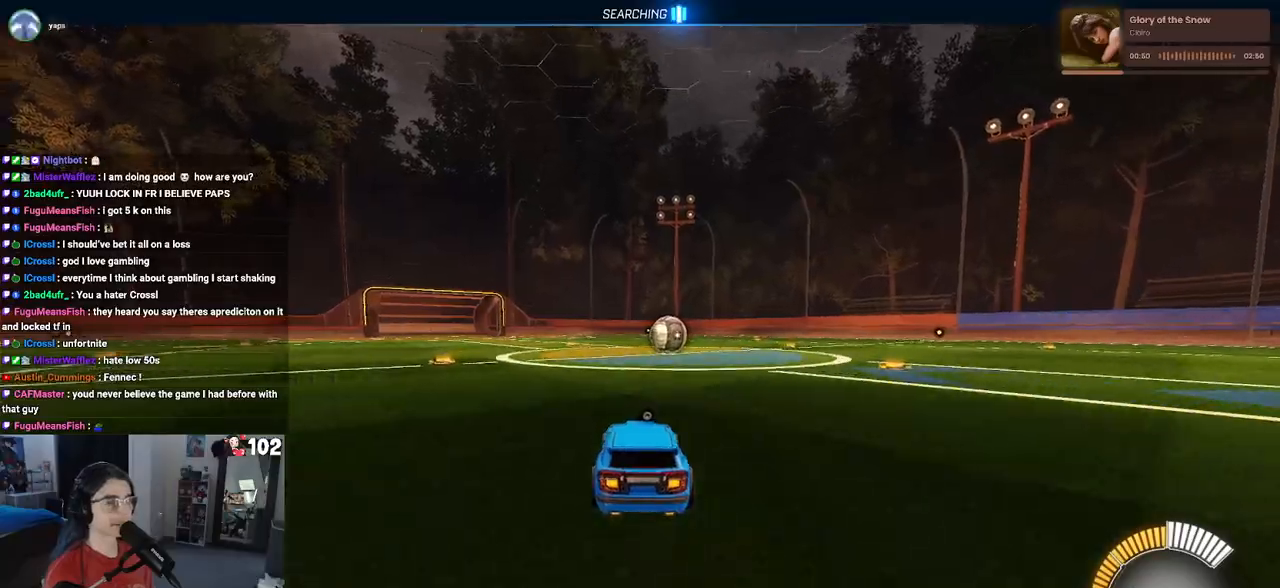
{"buttons": ["R2"], "left_stick": "center", "right_stick": "center", "events": [[100, "R2", "up"], [217, "L2", "down"], [433, "L2", "up"], [450, "R2", "down"]]}
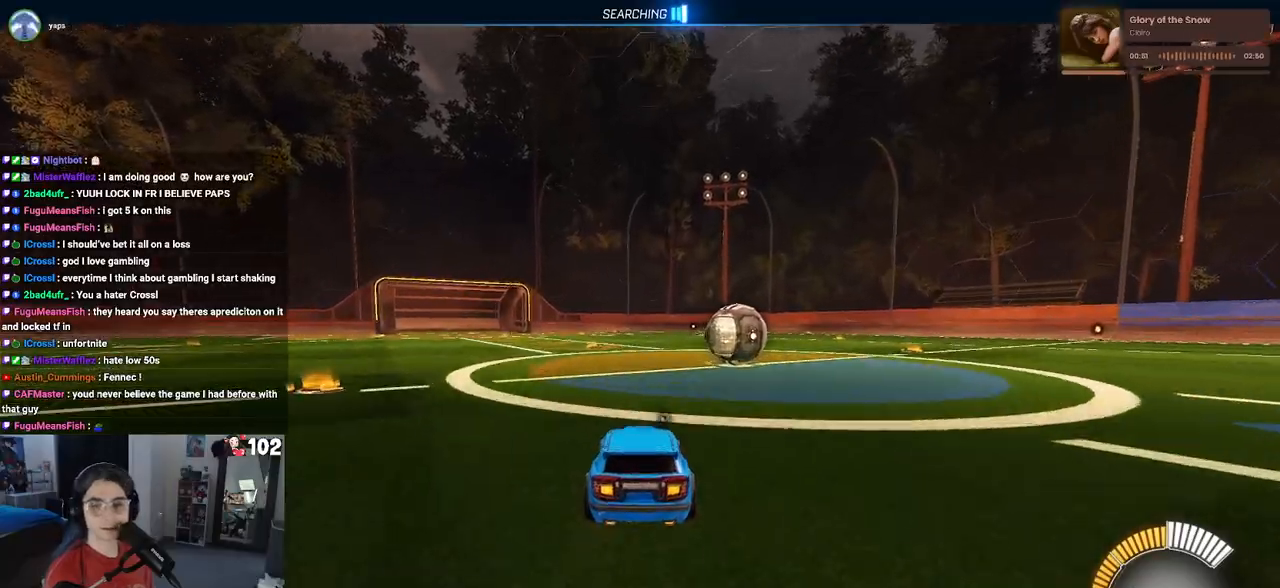
{"buttons": ["R2"], "left_stick": "right", "right_stick": "center", "events": [[483, "left_stick", "right"]]}
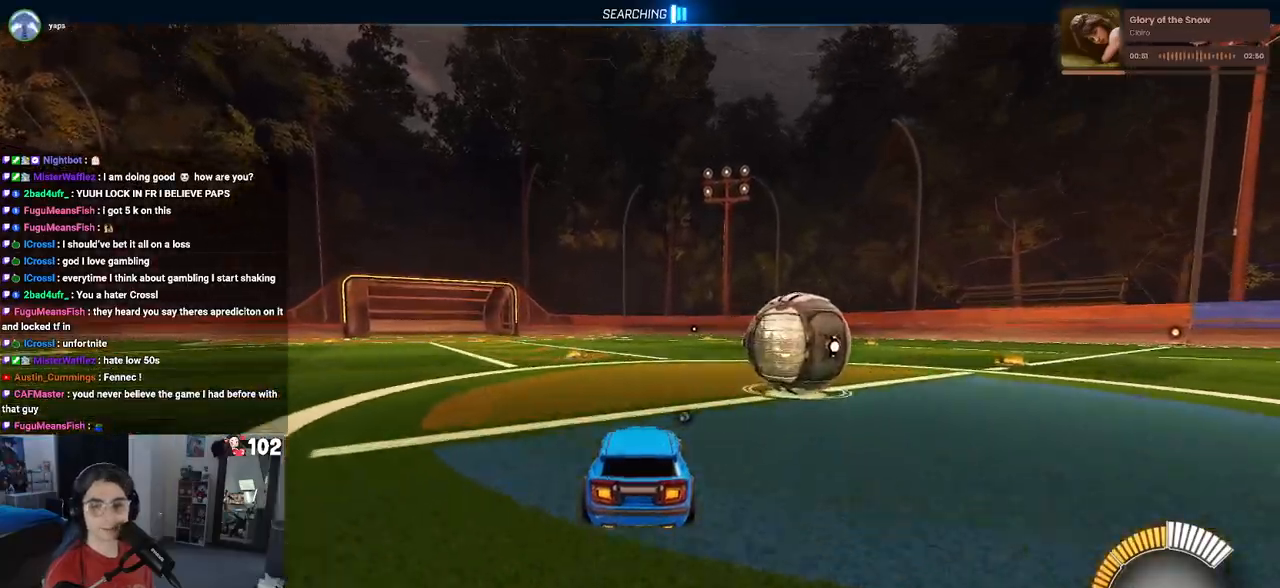
{"buttons": ["R2"], "left_stick": "right", "right_stick": "center", "events": [[117, "left_stick", "center"], [217, "left_stick", "right"]]}
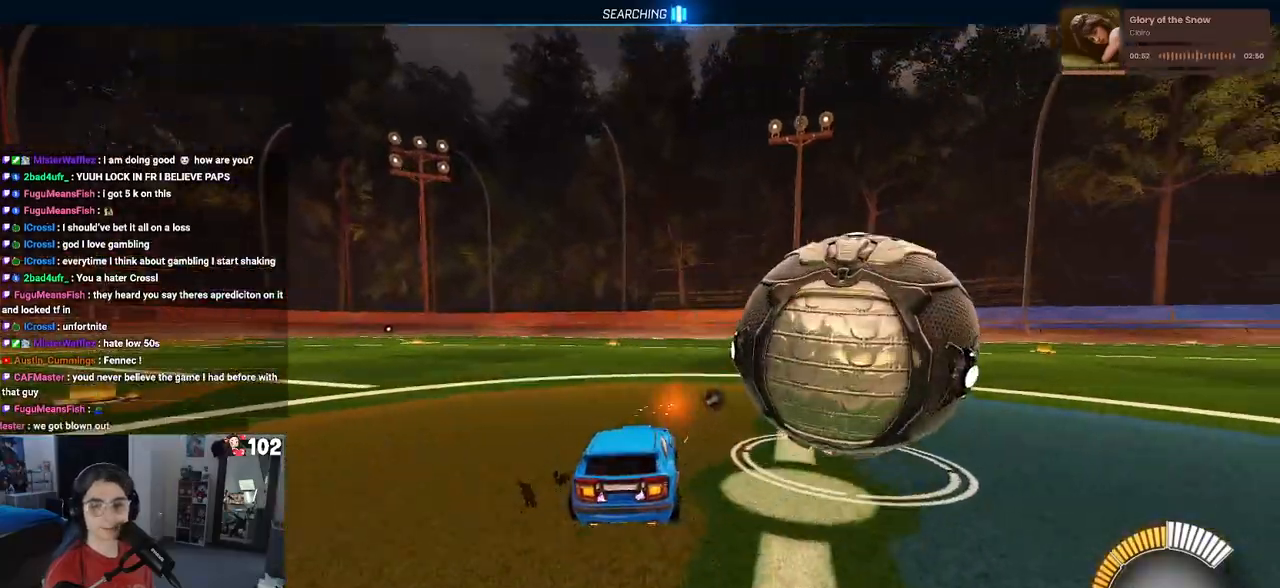
{"buttons": ["R2"], "left_stick": "right", "right_stick": "center", "events": []}
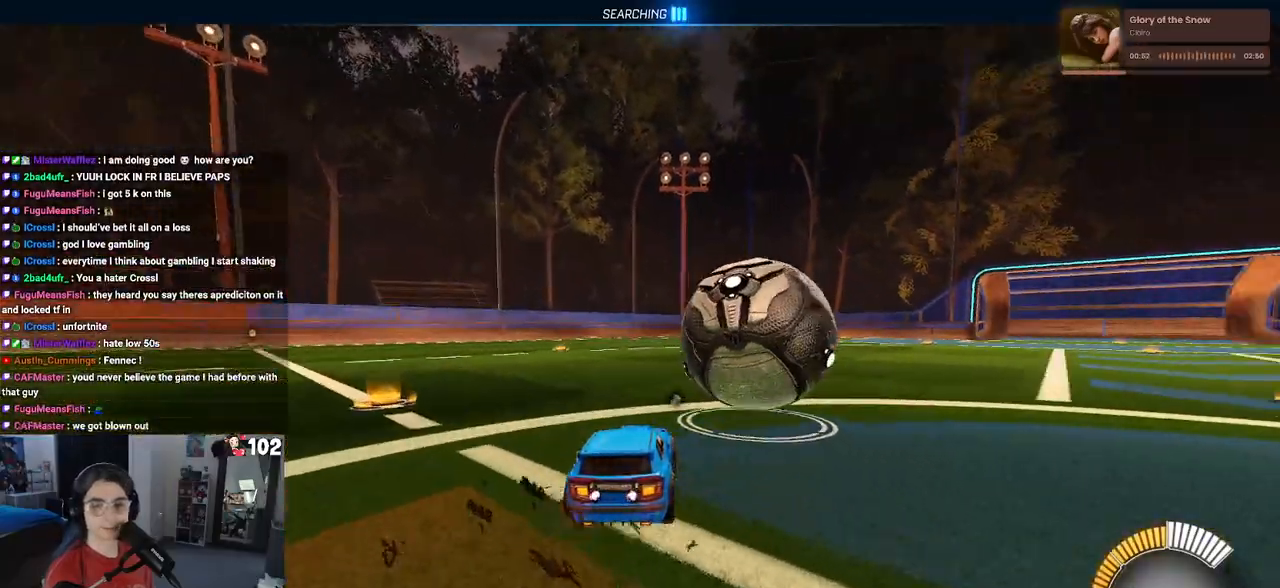
{"buttons": ["R2"], "left_stick": "left", "right_stick": "center", "events": [[100, "left_stick", "center"], [367, "left_stick", "left"]]}
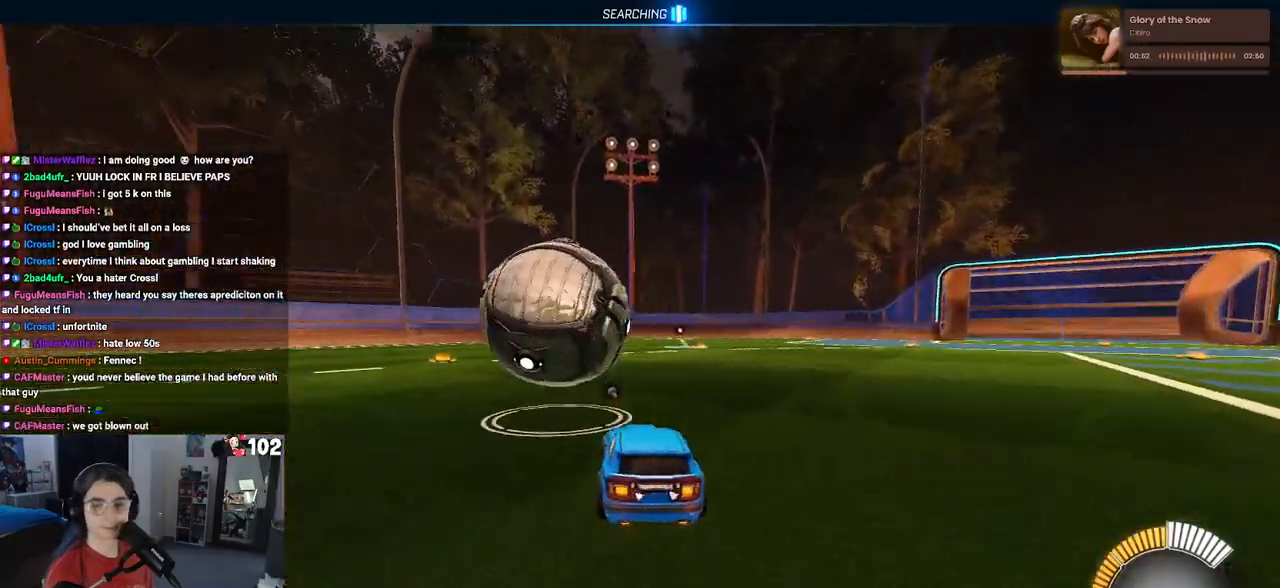
{"buttons": ["R1", "R2"], "left_stick": "center", "right_stick": "center", "events": [[150, "left_stick", "center"], [200, "left_stick", "right"], [350, "R1", "down"], [467, "left_stick", "center"]]}
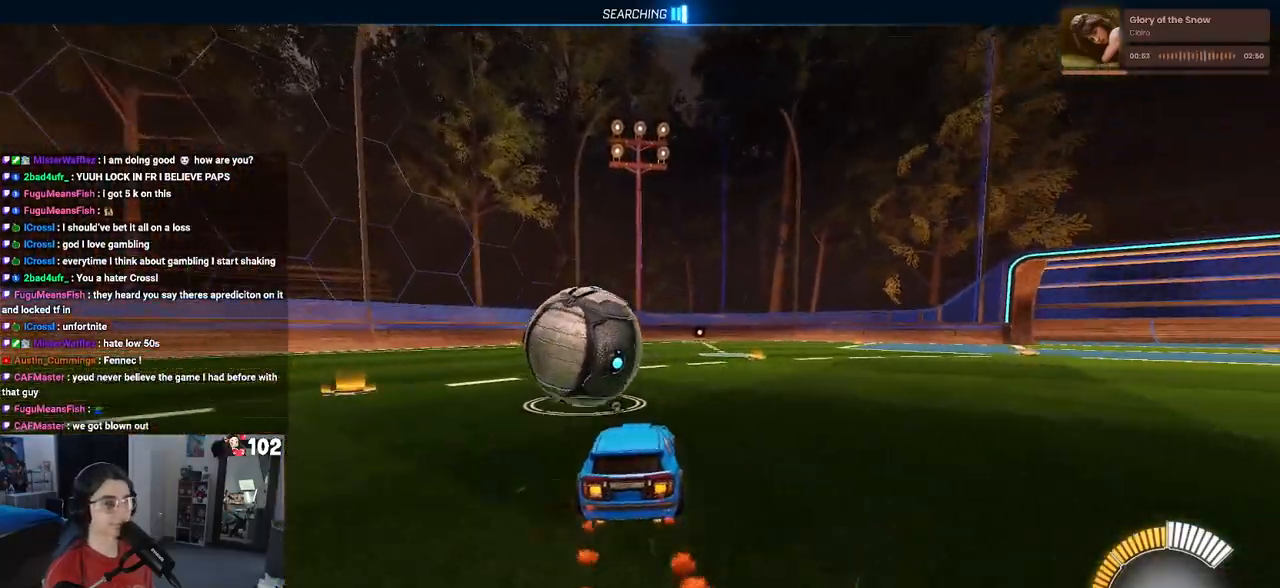
{"buttons": ["R2"], "left_stick": "center", "right_stick": "center", "events": [[233, "left_stick", "left"], [350, "R1", "up"], [433, "left_stick", "center"]]}
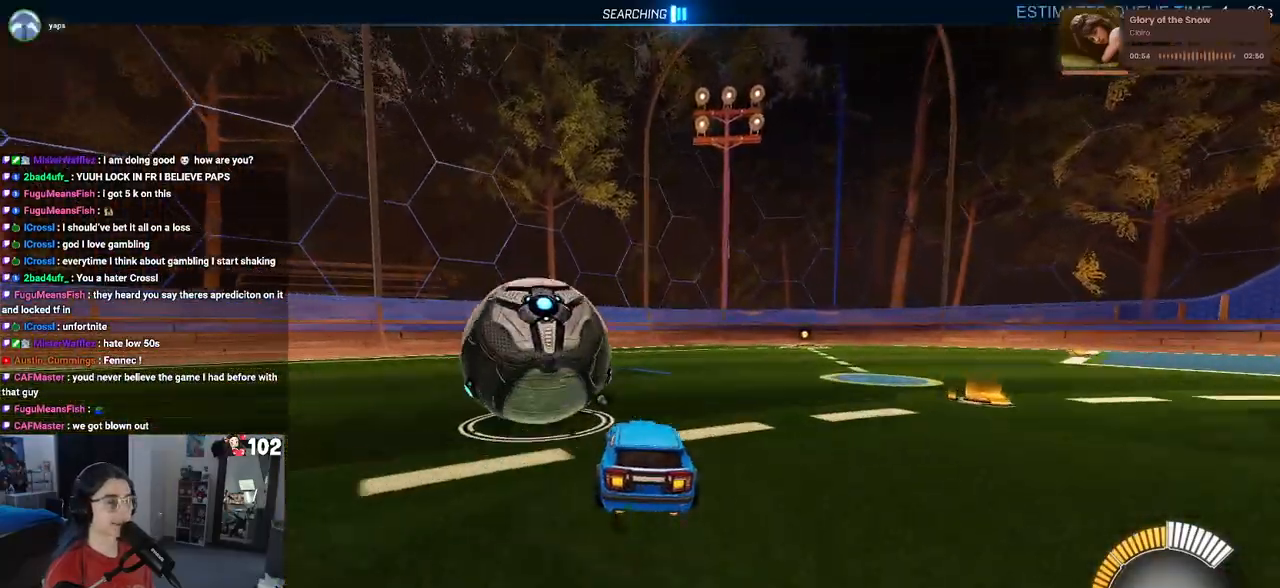
{"buttons": ["L2", "R2"], "left_stick": "center", "right_stick": "center", "events": [[150, "left_stick", "left"], [383, "TRIANGLE", "down"], [383, "left_stick", "center"], [483, "TRIANGLE", "up"], [500, "L2", "down"]]}
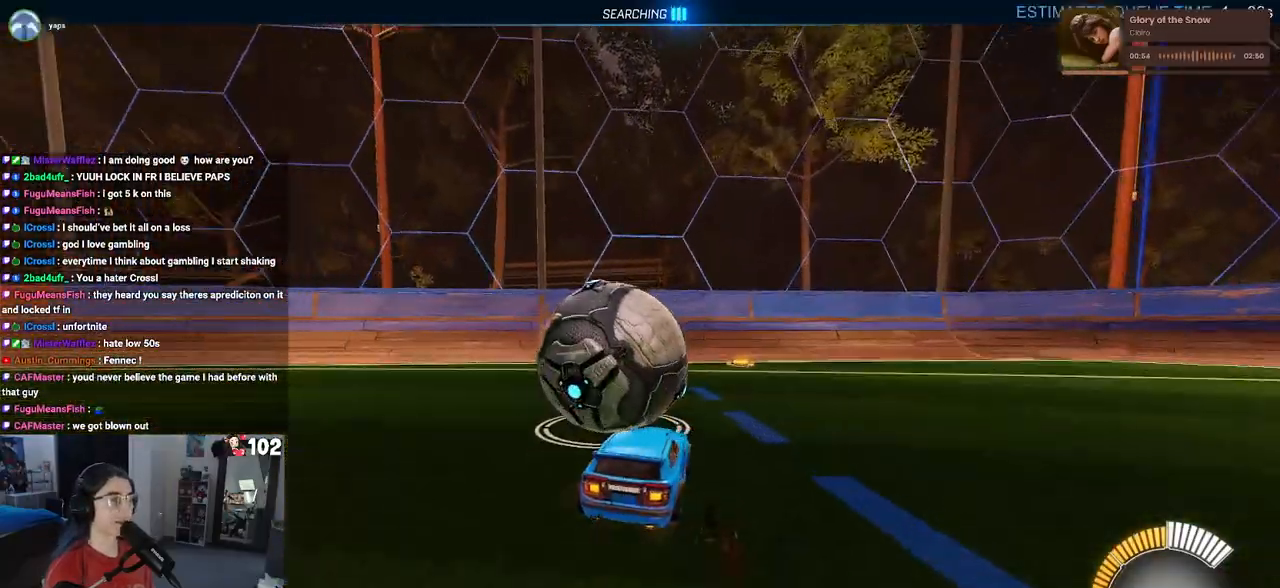
{"buttons": ["R2"], "left_stick": "center", "right_stick": "center", "events": [[183, "L2", "up"]]}
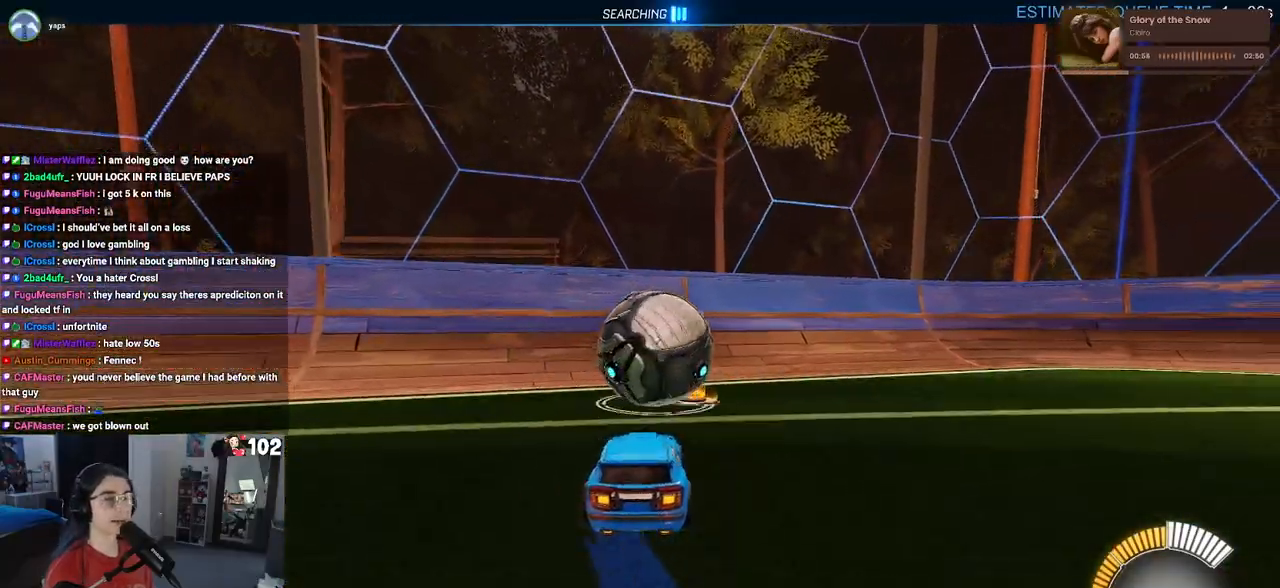
{"buttons": ["R1", "R2"], "left_stick": "left", "right_stick": "center", "events": [[33, "left_stick", "right"], [200, "left_stick", "center"], [300, "R1", "down"], [417, "left_stick", "left"]]}
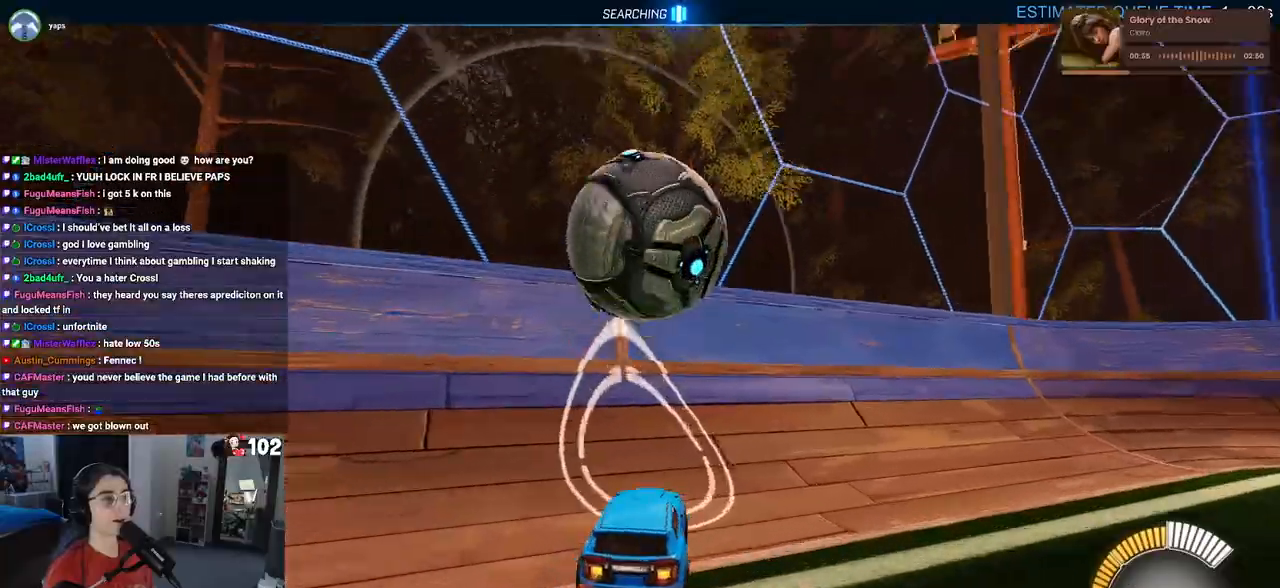
{"buttons": ["CROSS", "L1", "R1", "R2"], "left_stick": "down-right", "right_stick": "center", "events": [[83, "left_stick", "center"], [200, "left_stick", "left"], [250, "left_stick", "down-left"], [333, "CROSS", "down"], [417, "L1", "down"], [483, "left_stick", "down-right"]]}
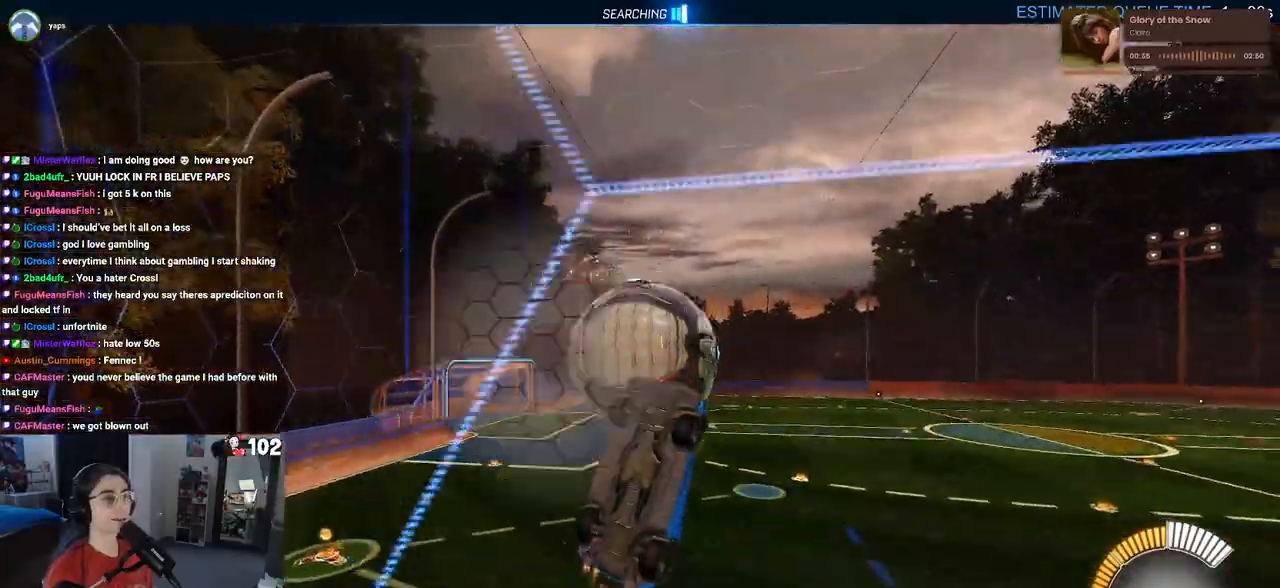
{"buttons": ["L1", "R2"], "left_stick": "left", "right_stick": "center", "events": [[17, "CROSS", "up"], [183, "left_stick", "up-right"], [217, "R1", "up"], [233, "left_stick", "up"], [367, "left_stick", "left"]]}
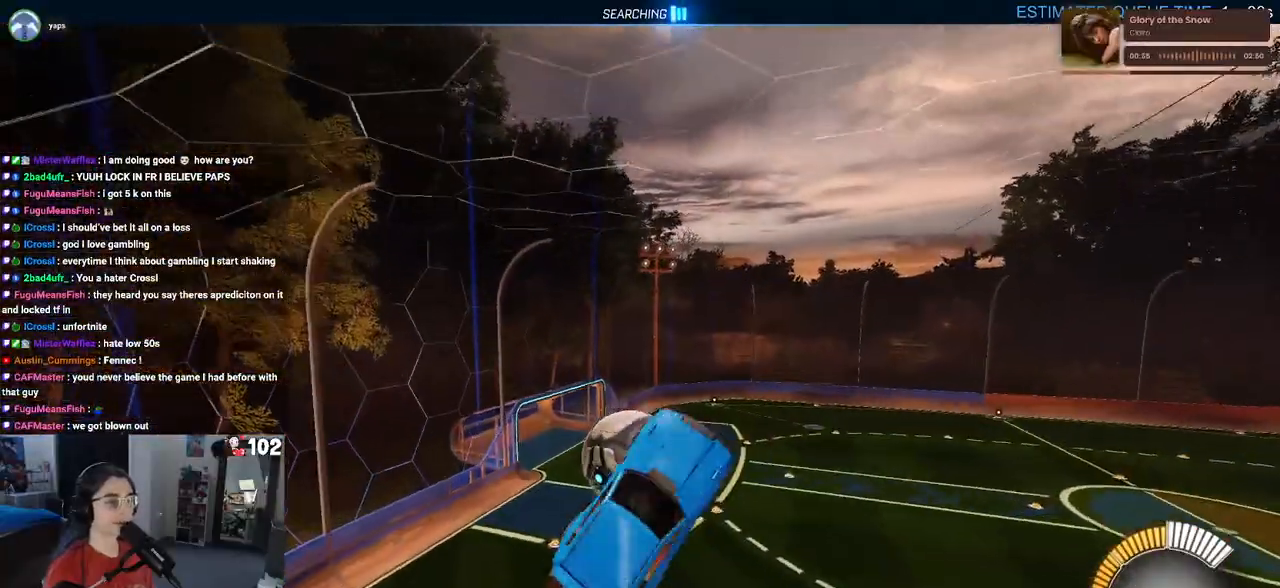
{"buttons": ["SQUARE", "R1", "R2"], "left_stick": "down-left", "right_stick": "center", "events": [[17, "left_stick", "down-left"], [383, "SQUARE", "down"], [433, "R1", "down"], [450, "L1", "up"]]}
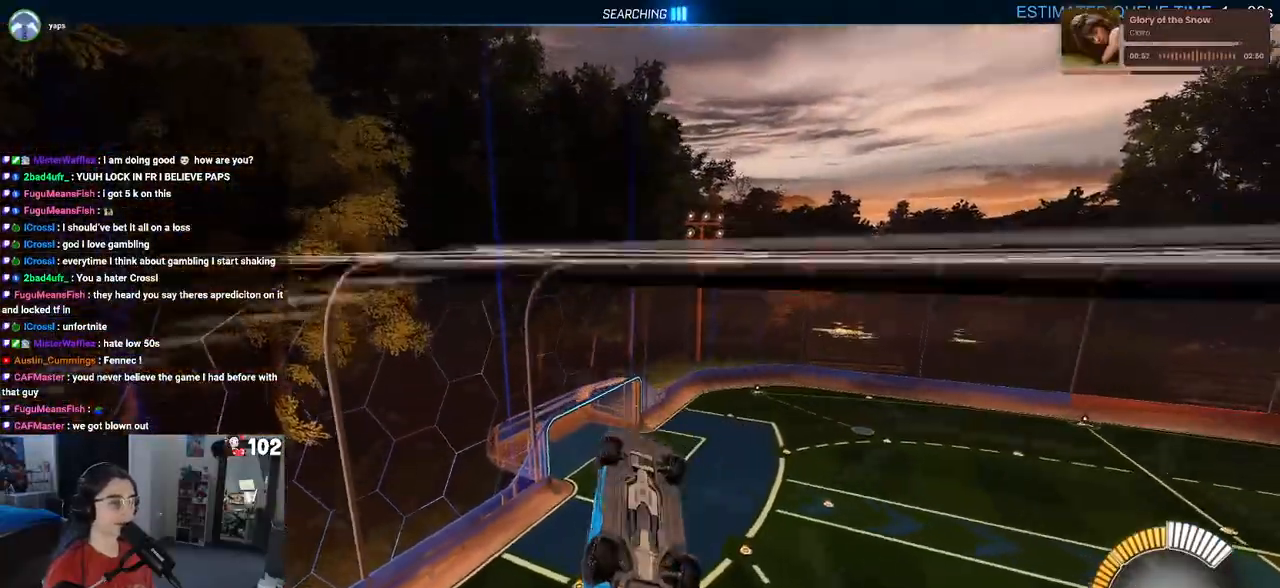
{"buttons": ["L1", "R2"], "left_stick": "center", "right_stick": "center", "events": [[50, "left_stick", "center"], [150, "L1", "down"], [167, "CROSS", "down"], [167, "SQUARE", "up"], [200, "left_stick", "left"], [317, "R1", "up"], [333, "CROSS", "up"], [483, "left_stick", "center"]]}
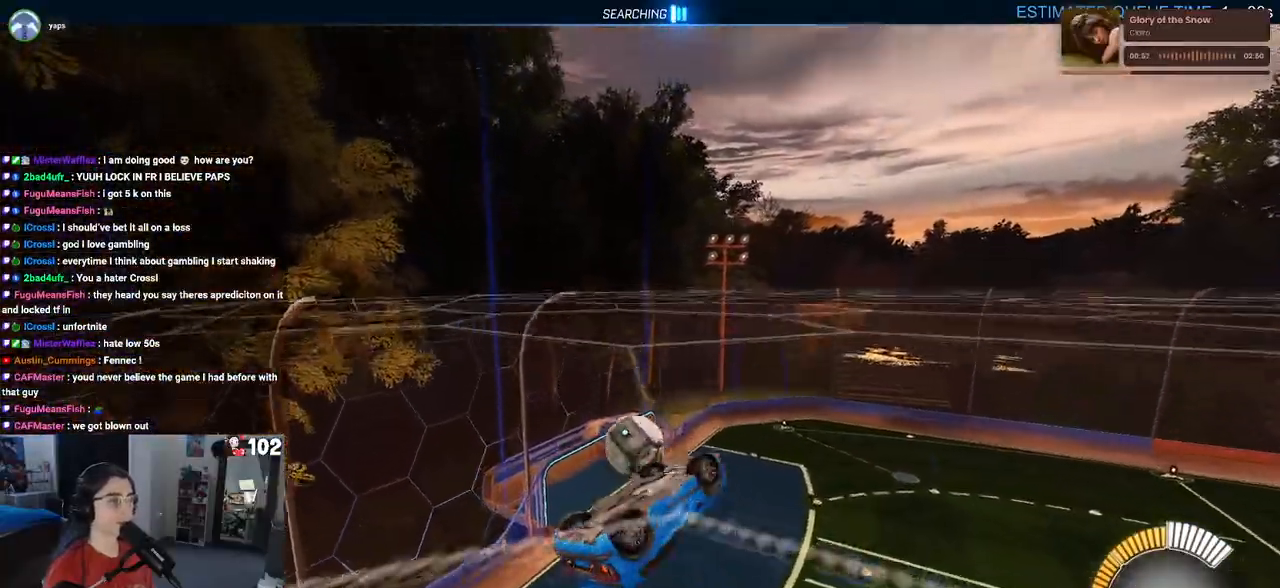
{"buttons": ["L1", "R1", "R2"], "left_stick": "left", "right_stick": "center", "events": [[133, "left_stick", "up"], [283, "left_stick", "up-left"], [417, "R1", "down"], [450, "left_stick", "left"]]}
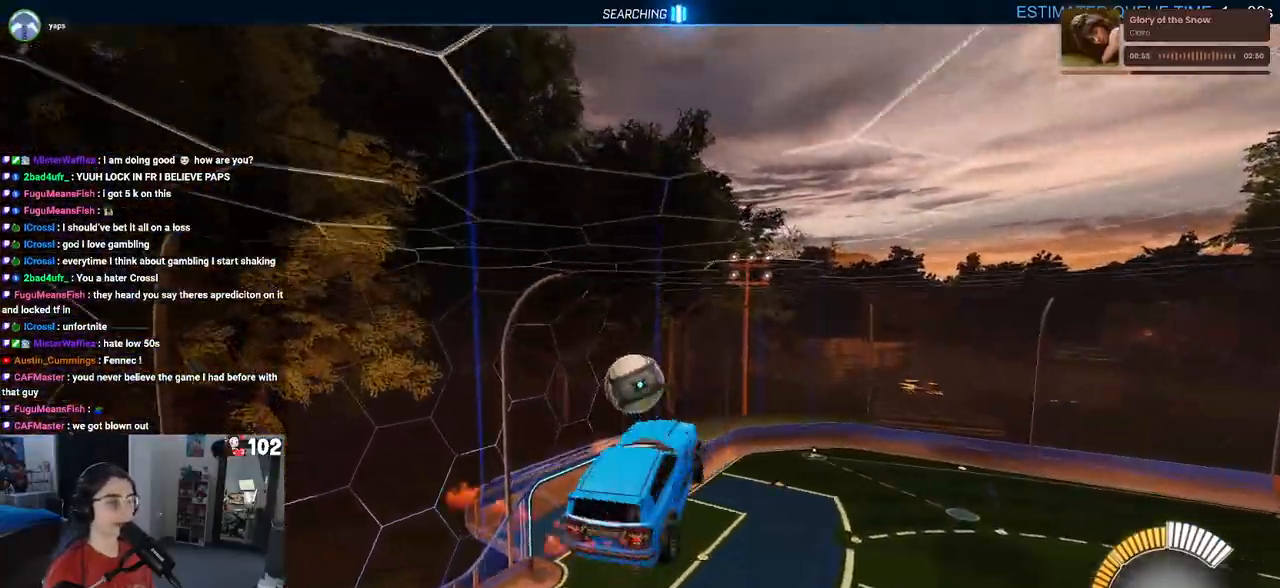
{"buttons": ["R1", "R2"], "left_stick": "center", "right_stick": "center", "events": [[217, "left_stick", "center"], [417, "L1", "up"]]}
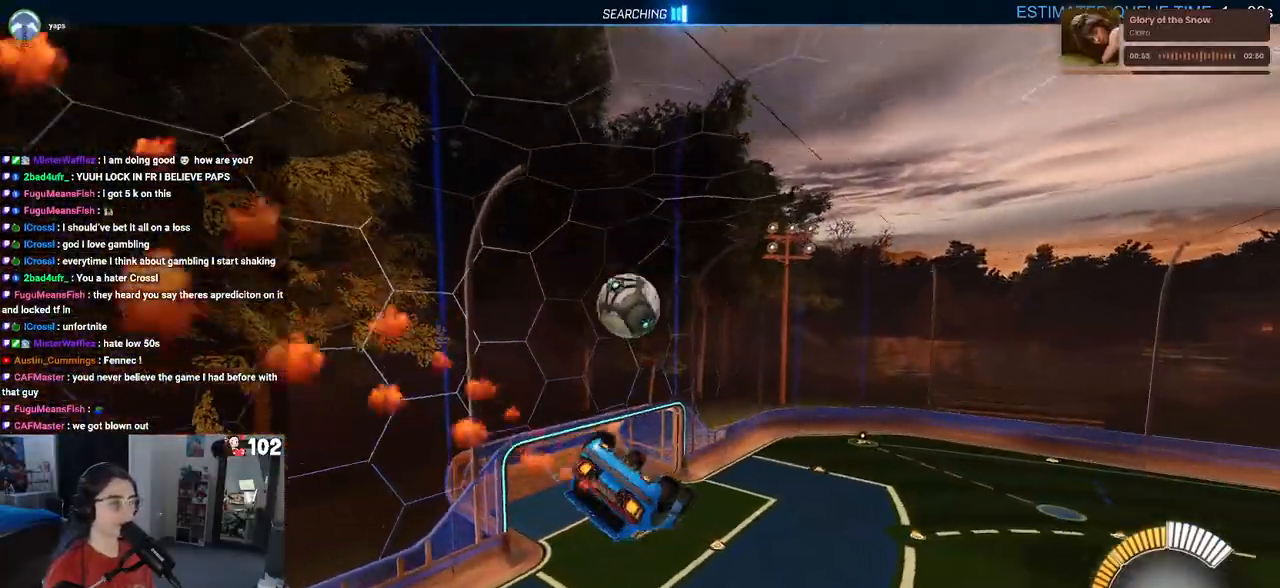
{"buttons": ["R2"], "left_stick": "center", "right_stick": "center", "events": [[83, "left_stick", "up-left"], [117, "CROSS", "down"], [233, "CROSS", "up"], [250, "left_stick", "down"], [383, "left_stick", "center"], [400, "R1", "up"]]}
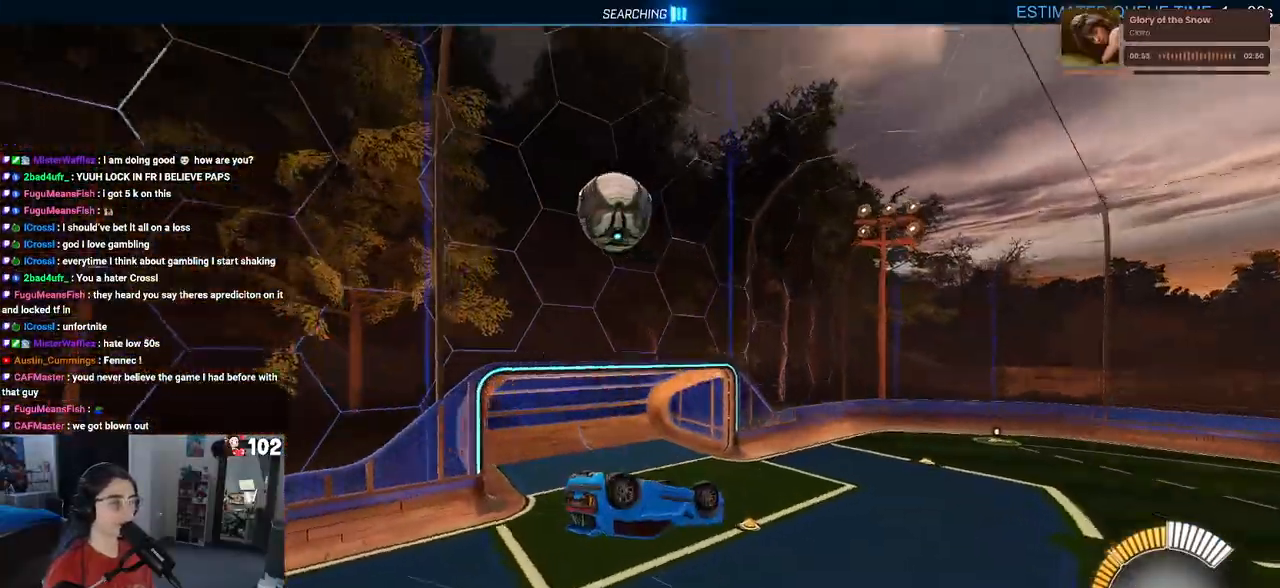
{"buttons": [], "left_stick": "center", "right_stick": "center", "events": [[33, "left_stick", "down-right"], [117, "SQUARE", "down"], [317, "SQUARE", "up"], [350, "left_stick", "center"], [433, "R2", "up"]]}
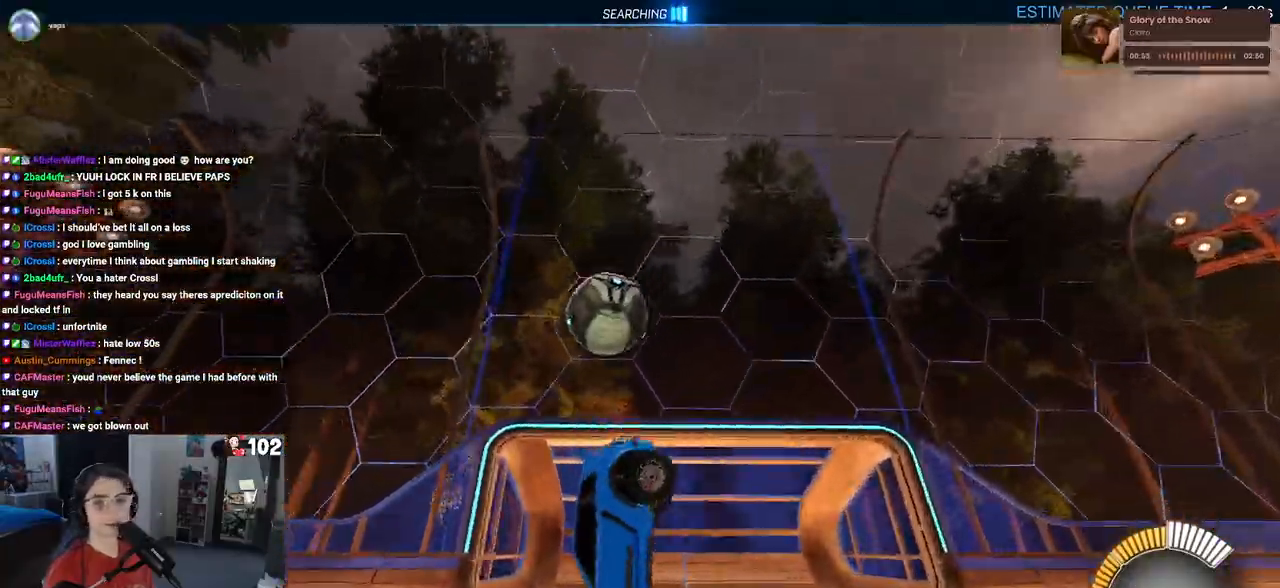
{"buttons": ["R2"], "left_stick": "up-right", "right_stick": "center", "events": [[300, "R2", "down"], [367, "left_stick", "right"], [500, "left_stick", "up-right"]]}